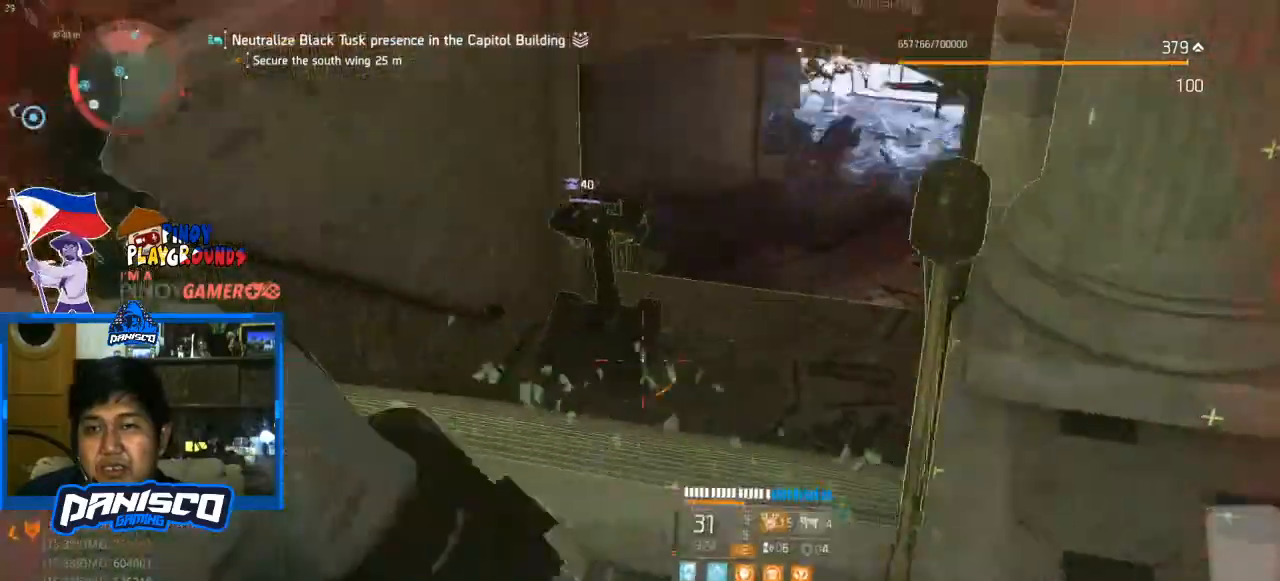
Gameplay with keyboard and mouse; each line is a JSON object with the keys and mouse buttons held at the frame after it. "events" lists presses ("down") and releases ("up") of "1", "2", "3", "4", "5", "a", "alt", "c", "caps_lock", "ctrl", "d", "e", "f", "g", "q", "r", "s", "shift", "space", "t", "tab", "v", "w", "x", "z", "mouse_left", "mouse_wheel" and "mouse_right" between this image and that frame as [ms after this image, input, new state], when the widget could be followed in between. "mouse_left", "mouse_wheel", "mouse_right" = the "left", "wheel", "right" buttons of the "mouse" list. No other keys are recorded. "wheel" means that the mouse wheel is clicked or scrolled. Not read: mouse_move.
{"keys": [], "mouse": ["right"], "events": []}
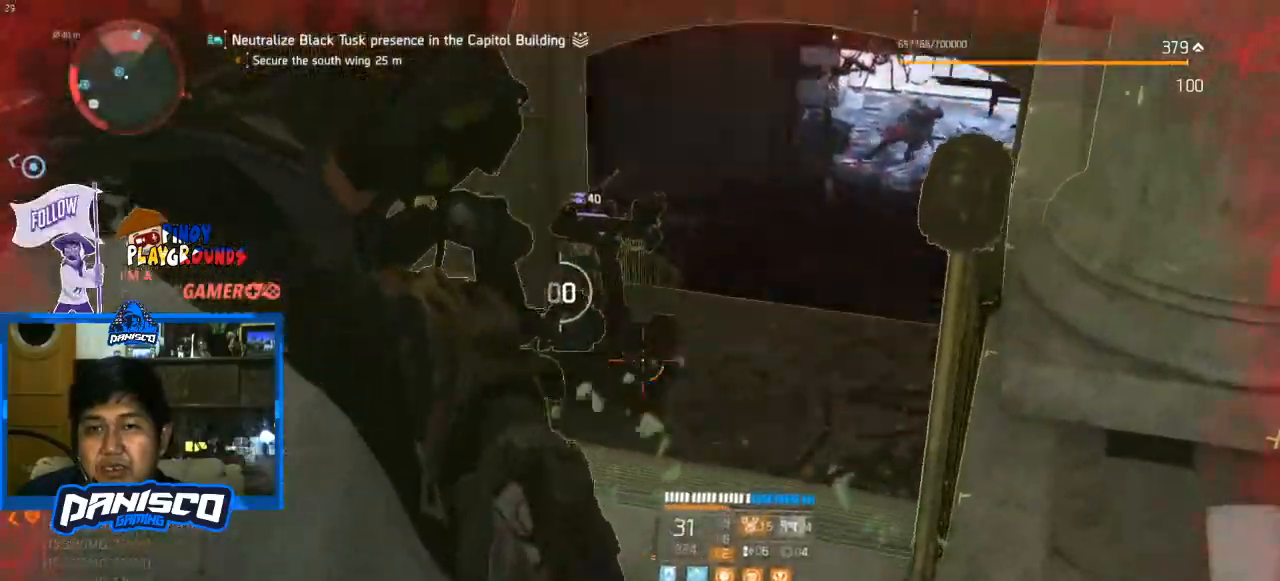
{"keys": [], "mouse": ["left", "right"], "events": [[133, "mouse_left", "down"]]}
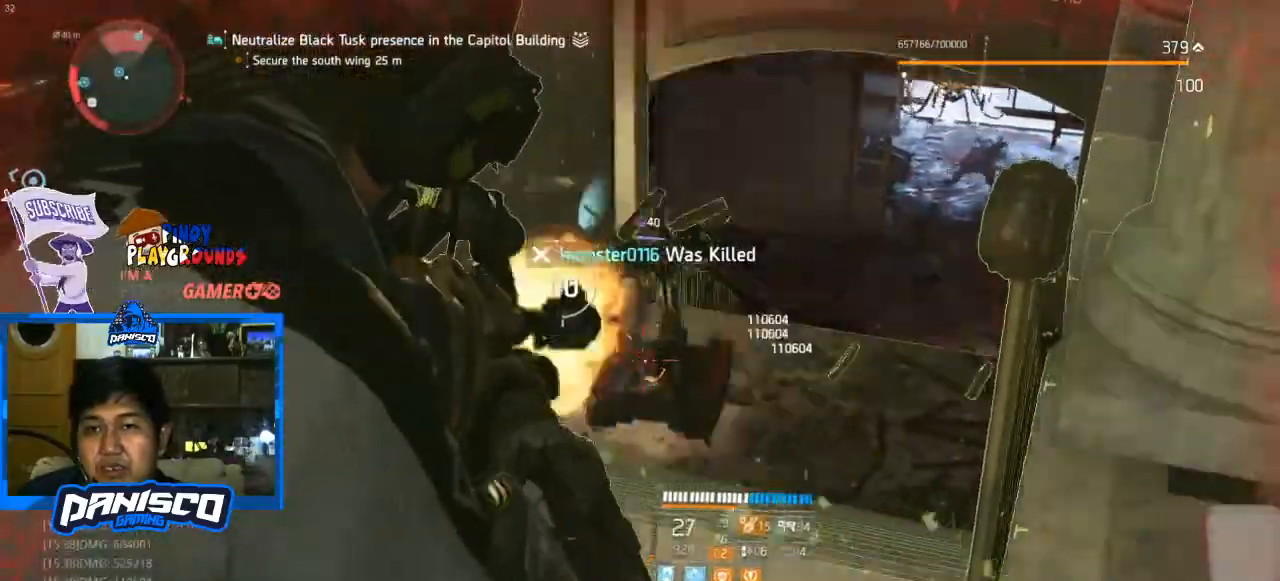
{"keys": [], "mouse": ["left", "right"], "events": []}
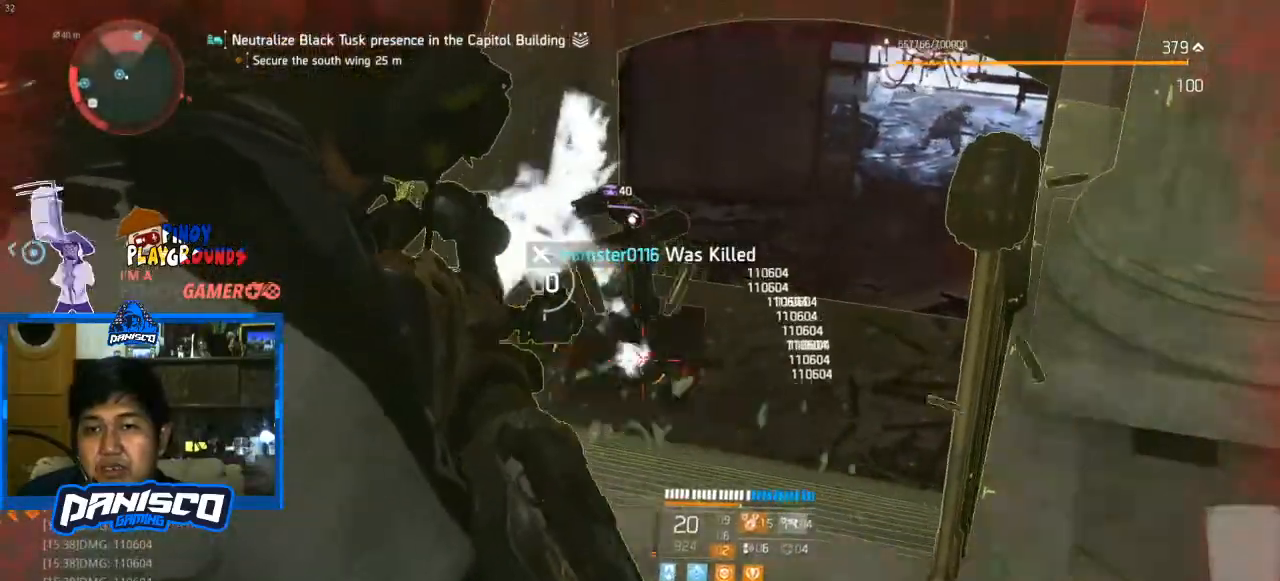
{"keys": [], "mouse": ["left", "right"], "events": []}
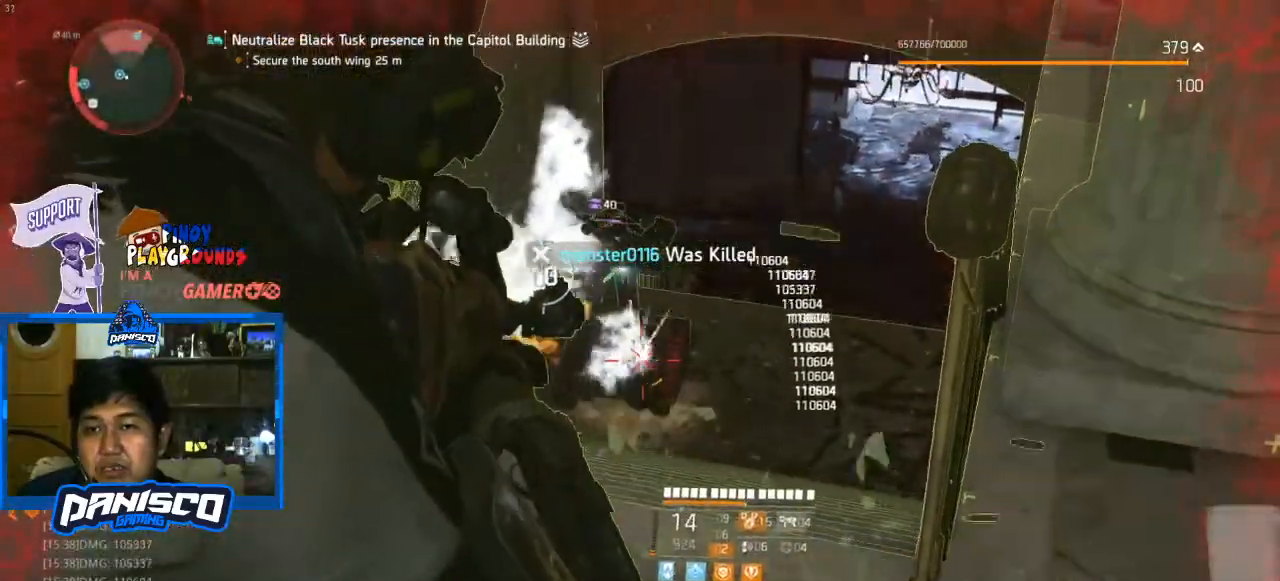
{"keys": [], "mouse": ["left", "right"], "events": []}
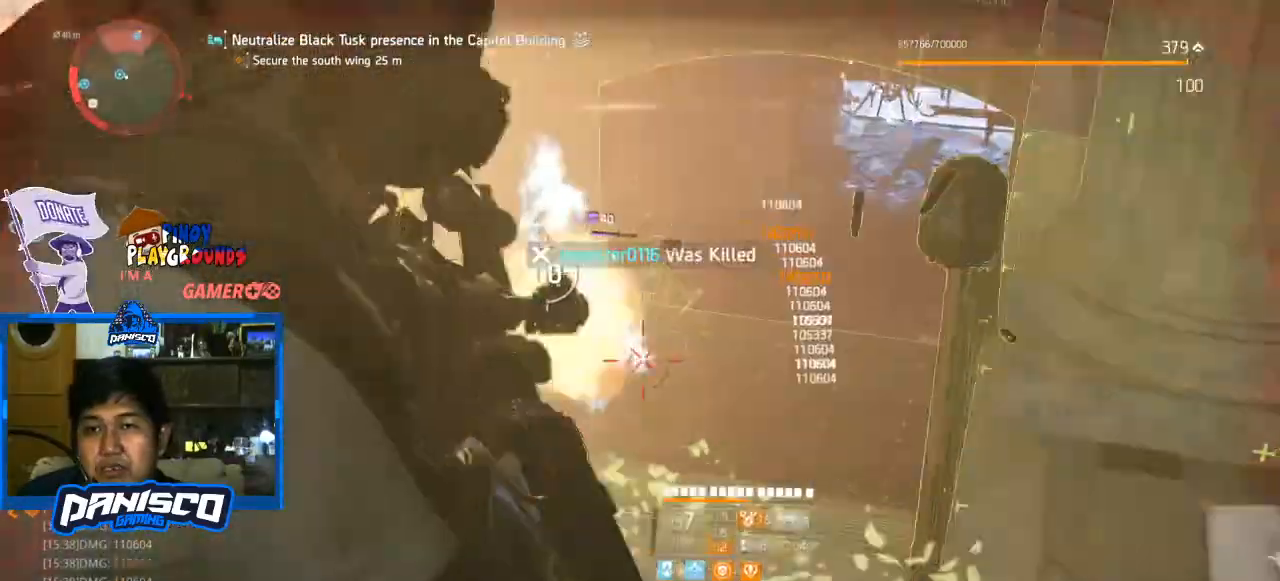
{"keys": [], "mouse": ["left", "right"], "events": []}
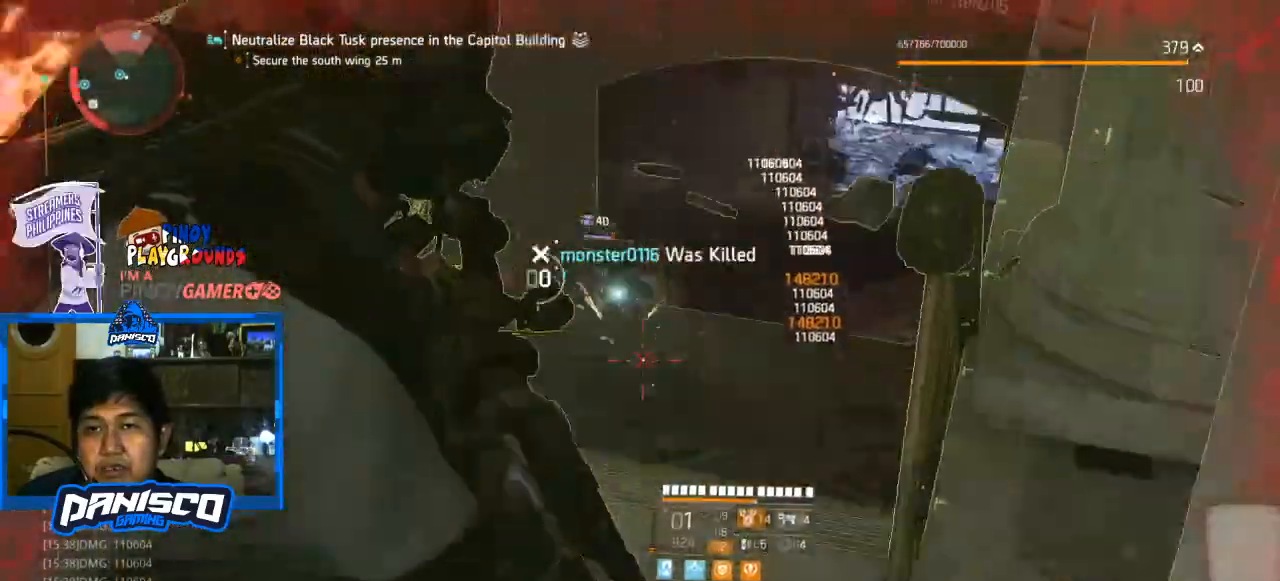
{"keys": [], "mouse": [], "events": [[367, "mouse_left", "up"], [400, "mouse_right", "up"]]}
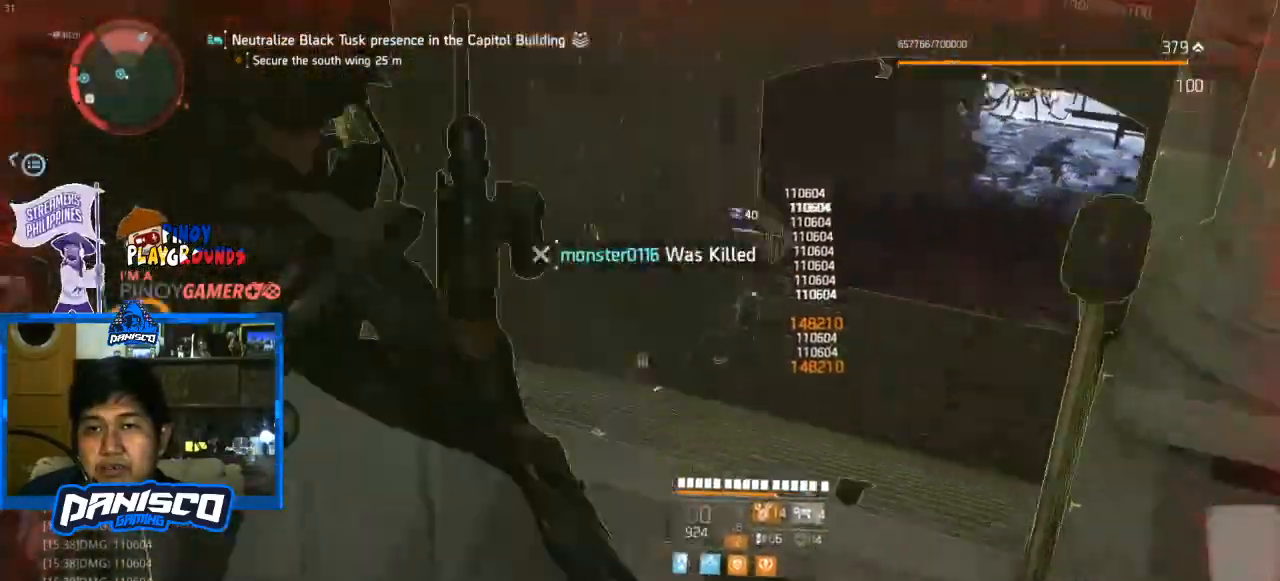
{"keys": [], "mouse": [], "events": [[33, "e", "down"], [167, "e", "up"], [267, "e", "down"], [367, "e", "up"]]}
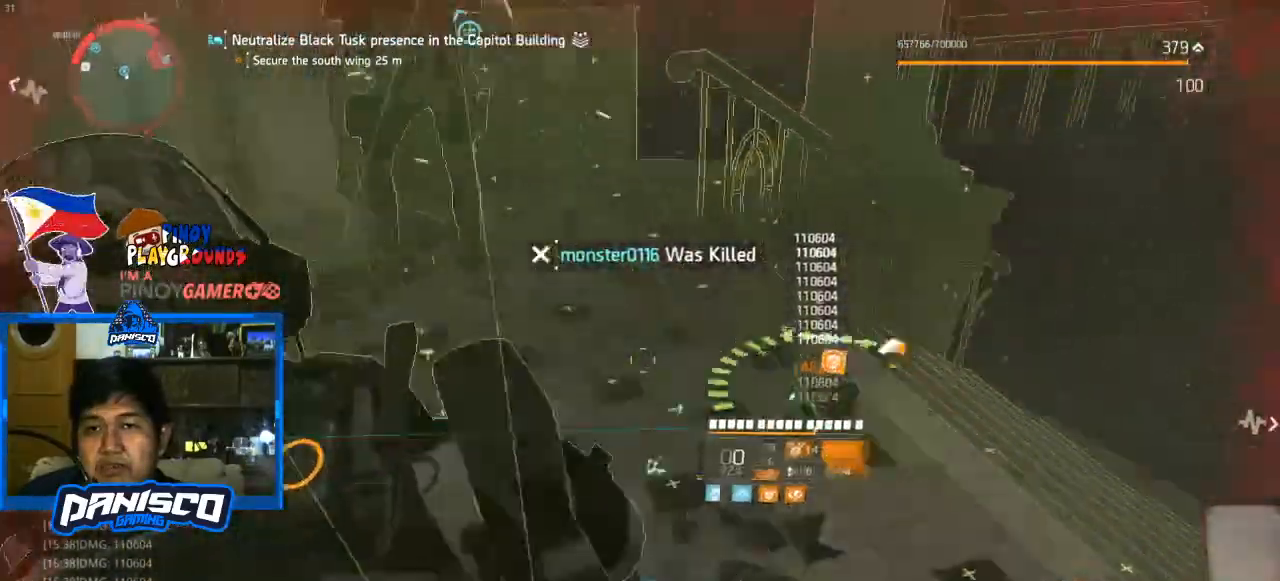
{"keys": [], "mouse": [], "events": []}
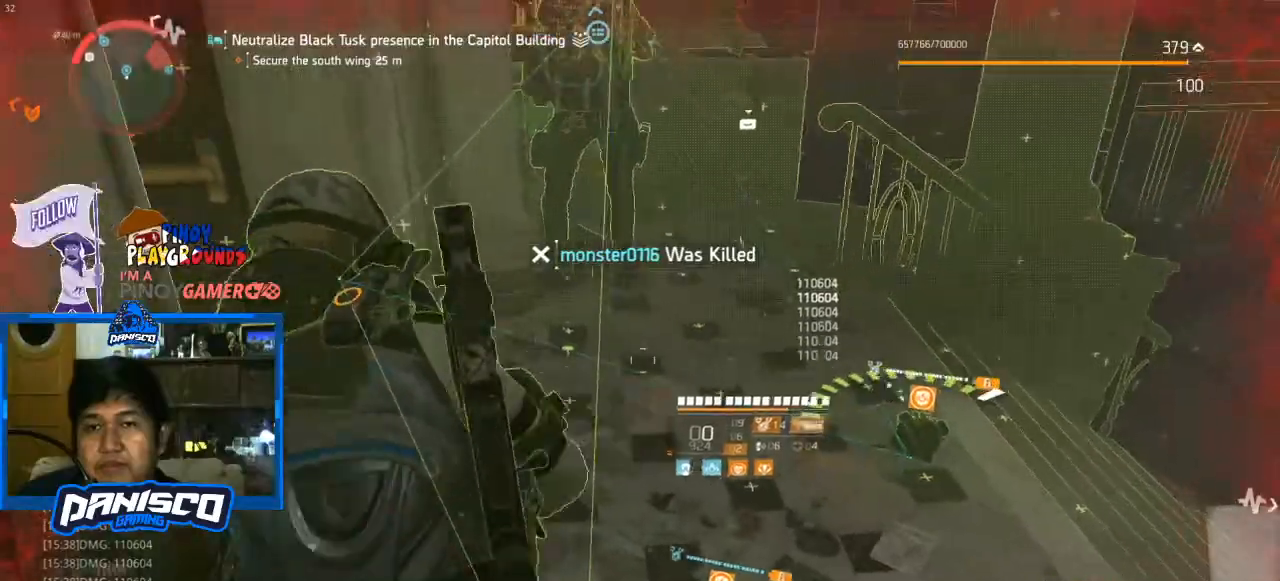
{"keys": [], "mouse": [], "events": []}
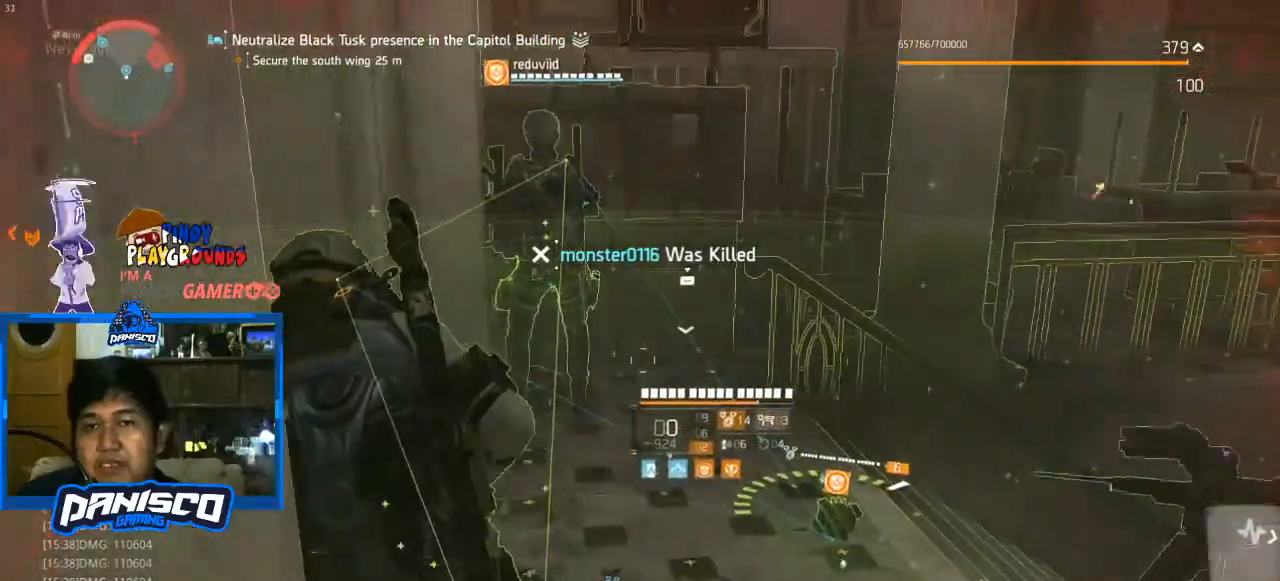
{"keys": [], "mouse": [], "events": []}
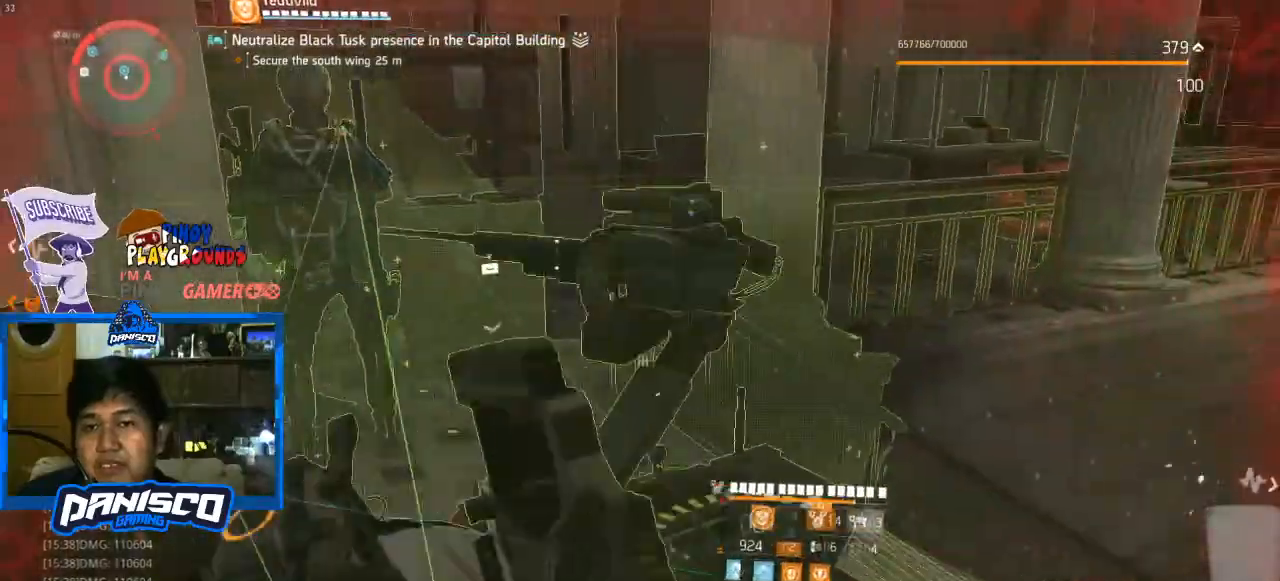
{"keys": [], "mouse": [], "events": []}
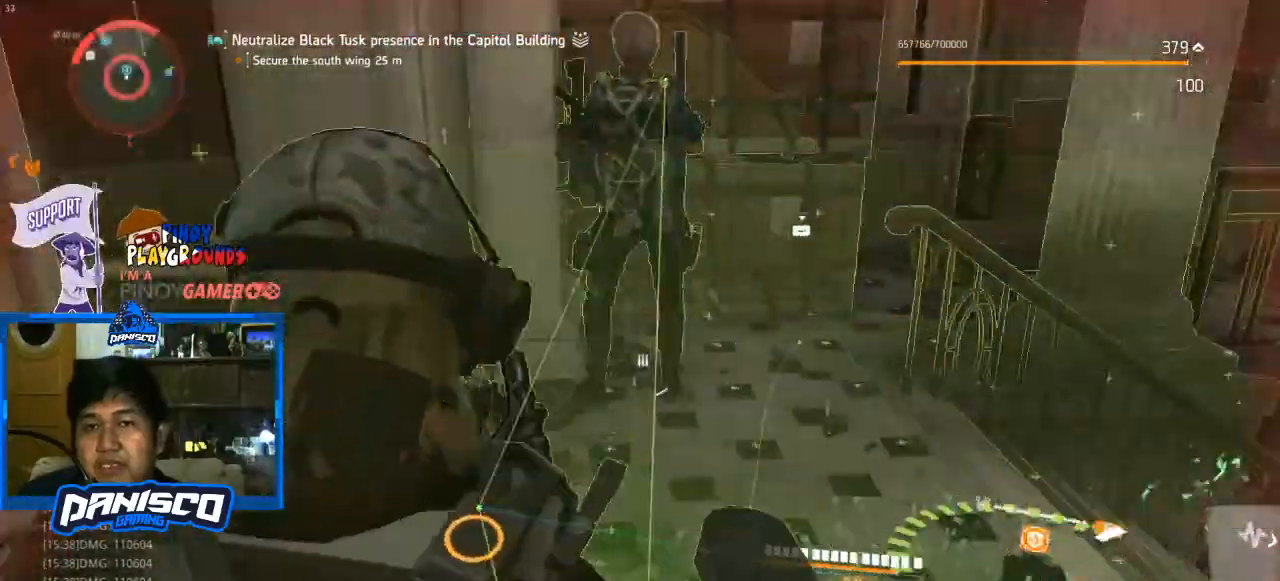
{"keys": [], "mouse": [], "events": [[100, "r", "down"], [267, "r", "up"]]}
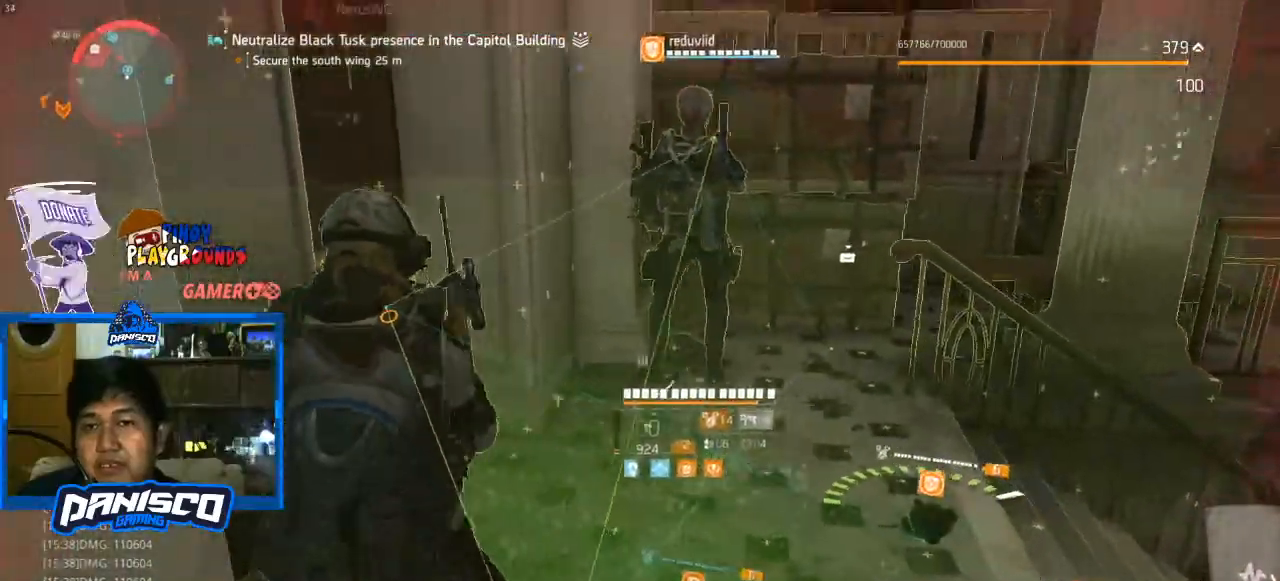
{"keys": [], "mouse": [], "events": [[367, "d", "down"], [500, "d", "up"]]}
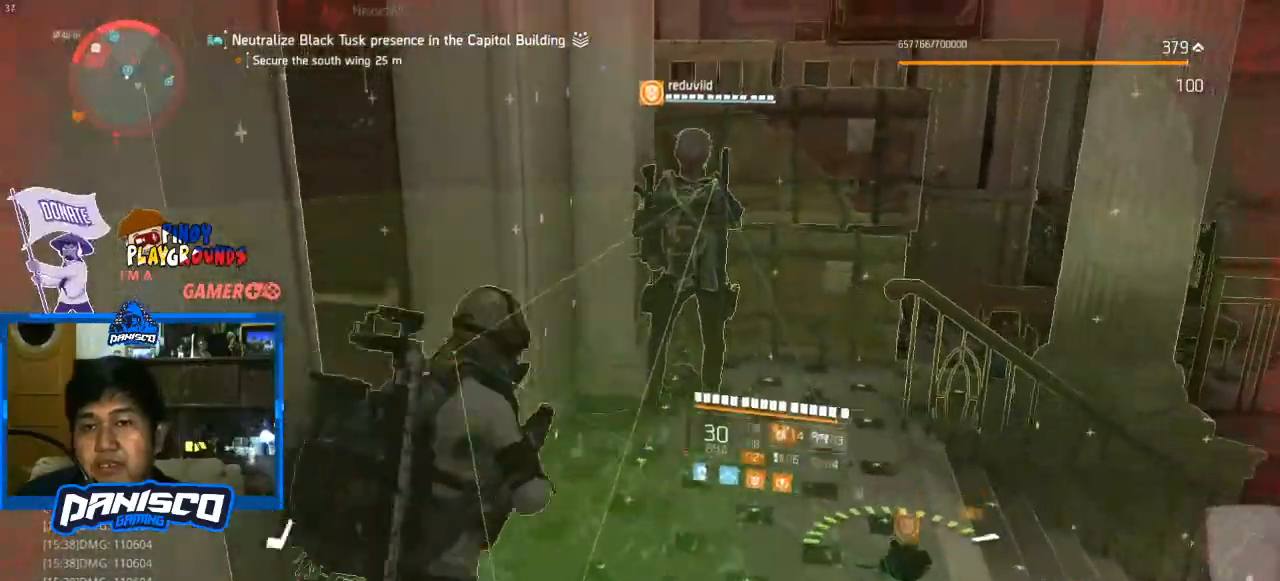
{"keys": ["w"], "mouse": [], "events": [[300, "d", "down"], [333, "w", "down"], [367, "d", "up"]]}
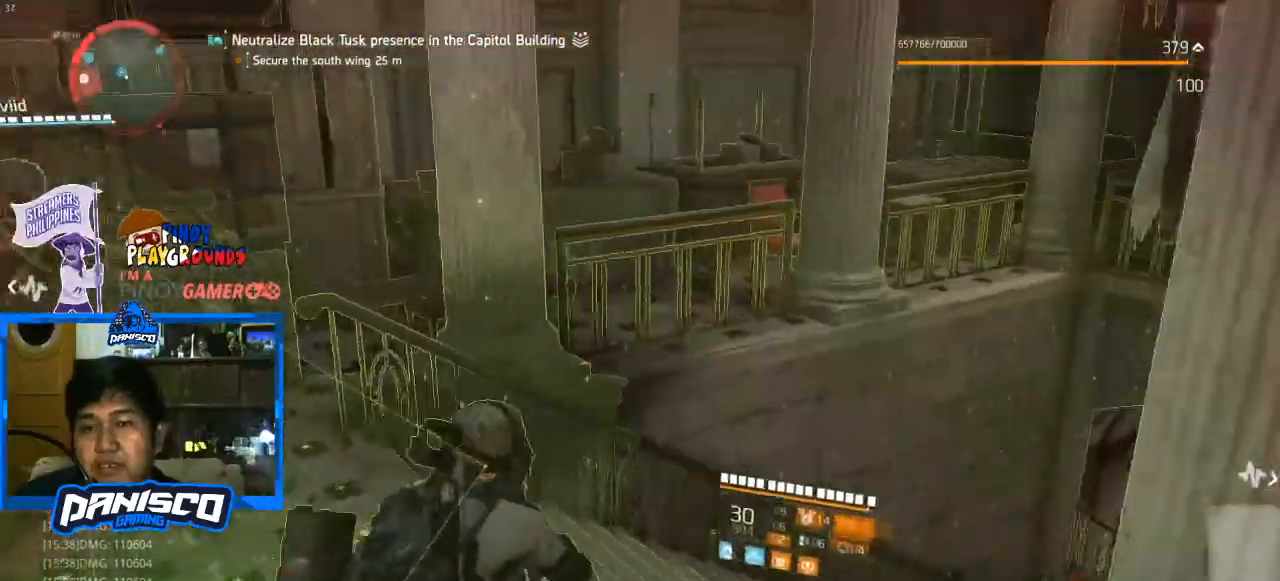
{"keys": ["w"], "mouse": [], "events": [[33, "shift", "down"], [167, "shift", "up"]]}
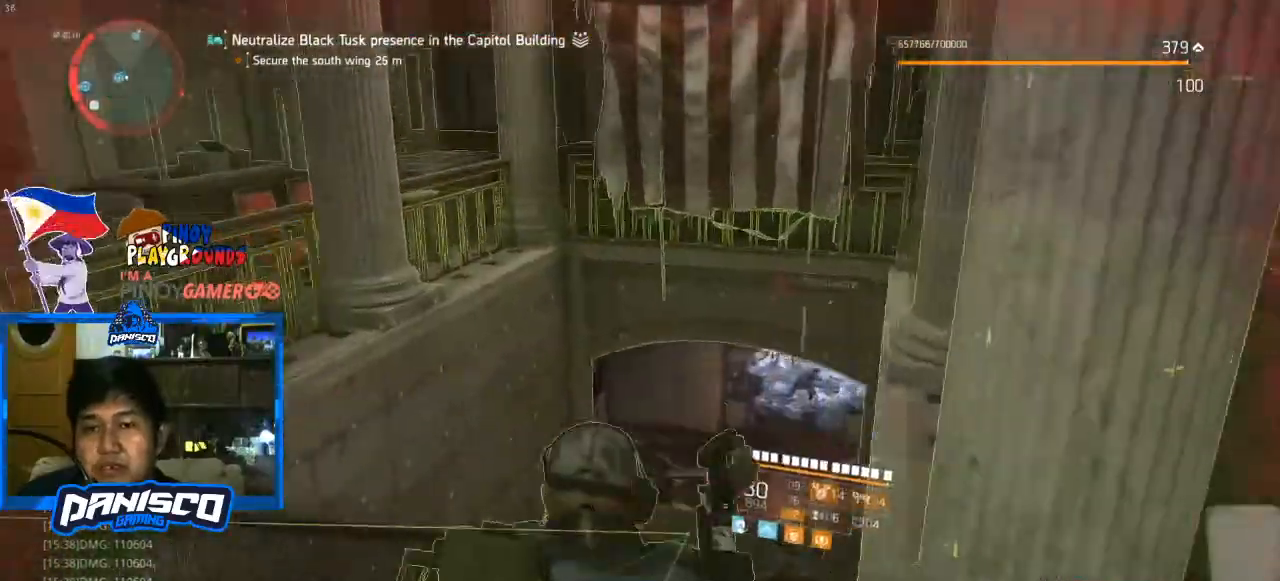
{"keys": ["w"], "mouse": [], "events": [[167, "a", "down"], [267, "a", "up"]]}
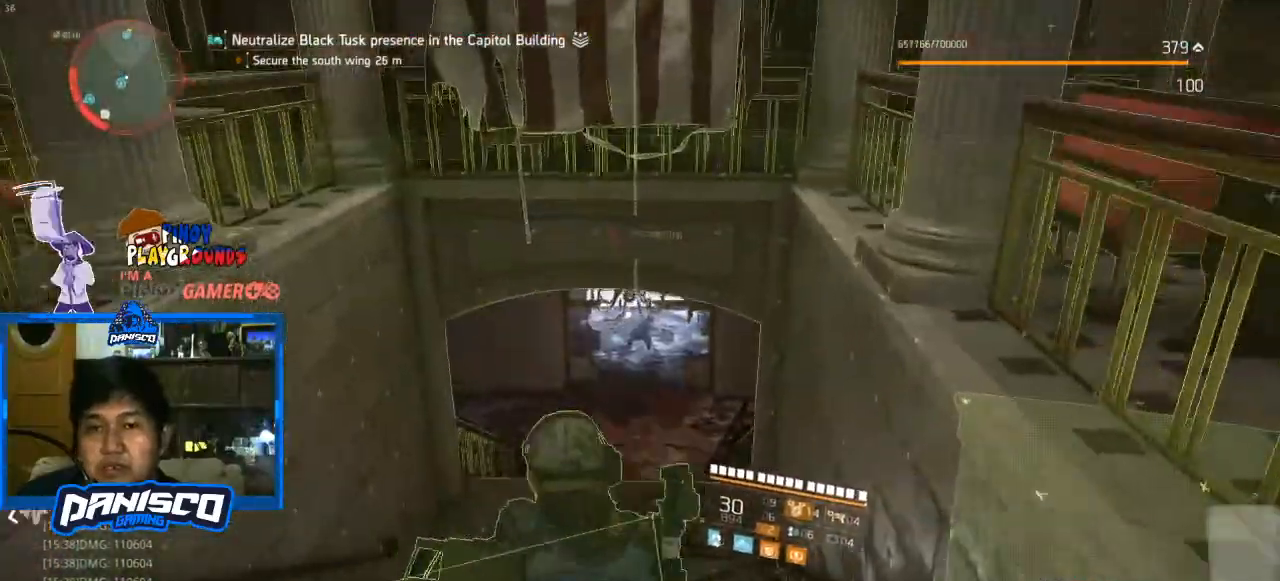
{"keys": ["w"], "mouse": [], "events": []}
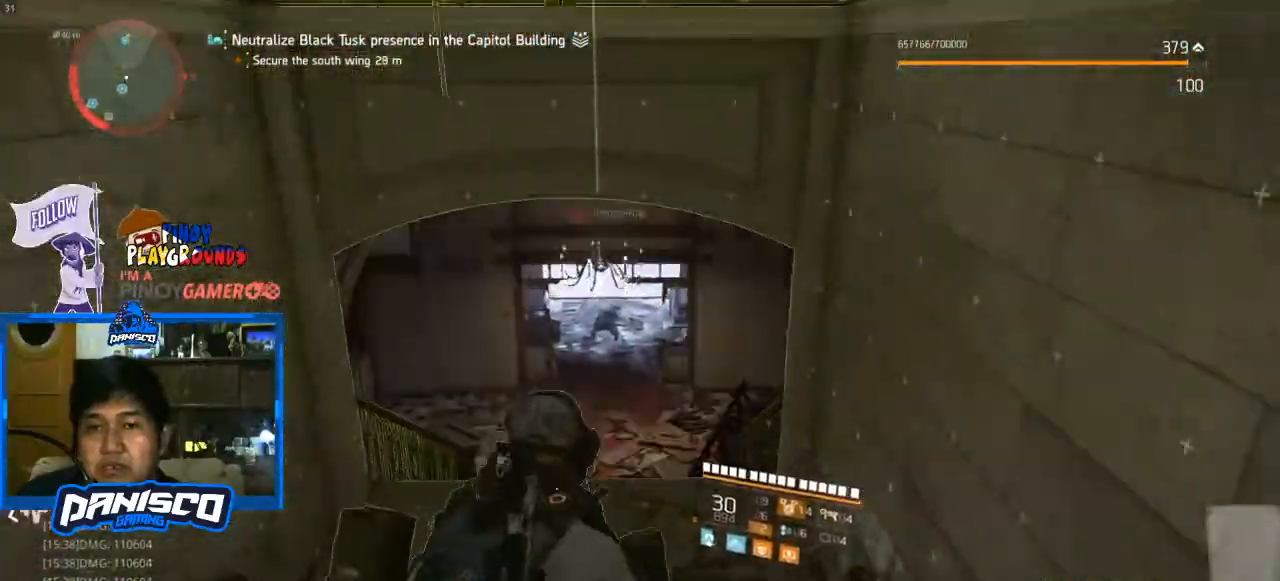
{"keys": ["w"], "mouse": [], "events": []}
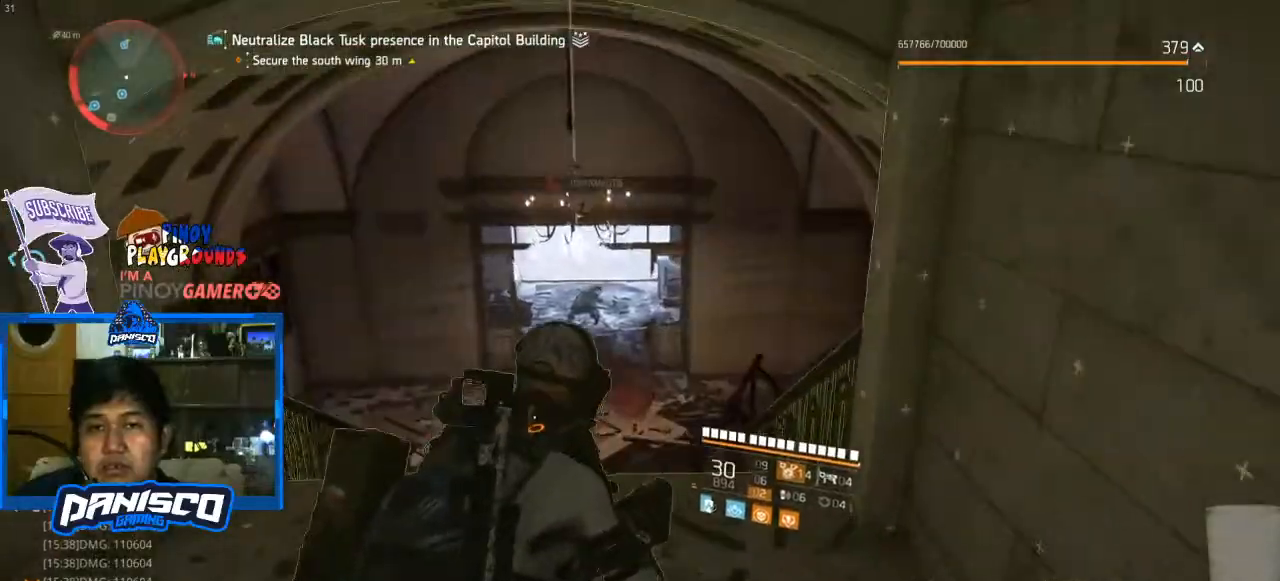
{"keys": ["w"], "mouse": [], "events": []}
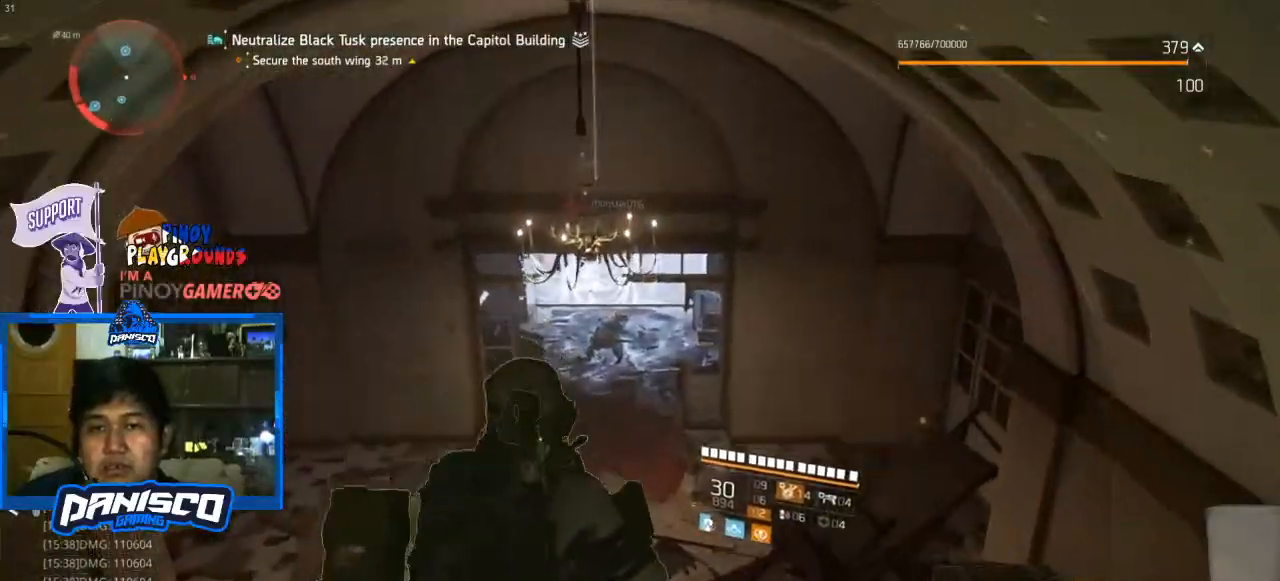
{"keys": ["w"], "mouse": [], "events": []}
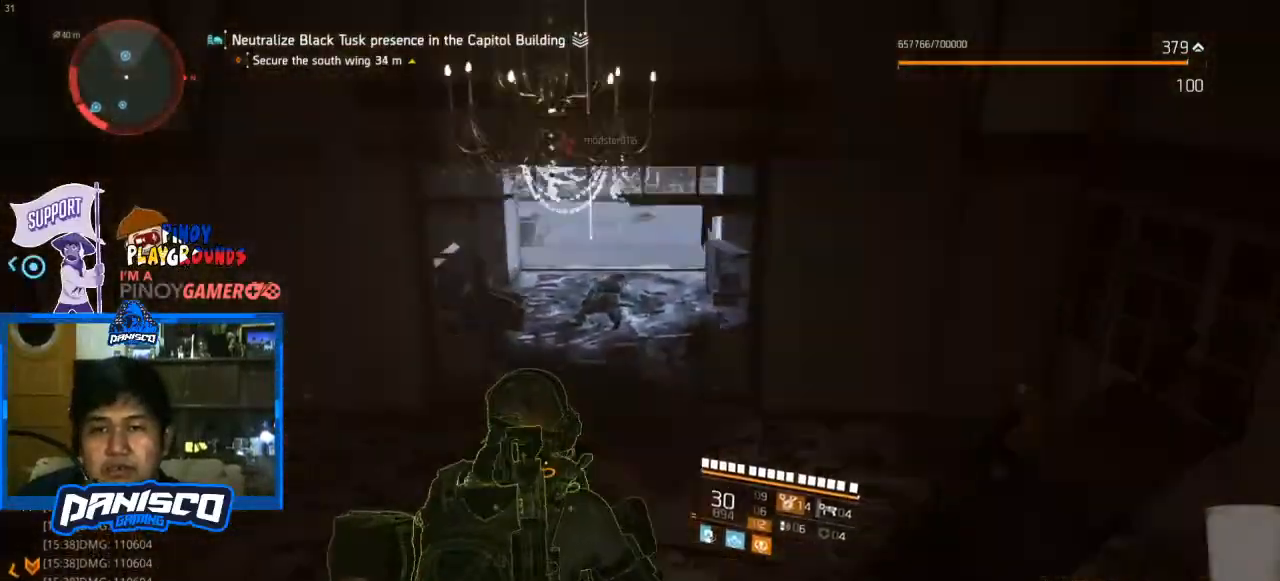
{"keys": ["w"], "mouse": [], "events": []}
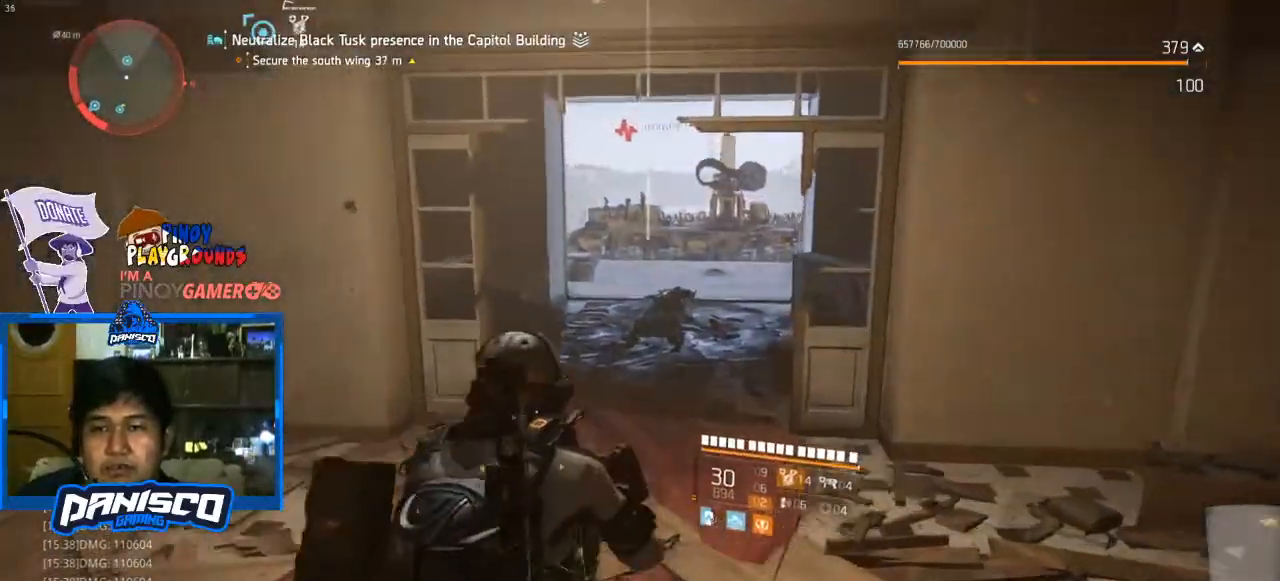
{"keys": ["w"], "mouse": [], "events": []}
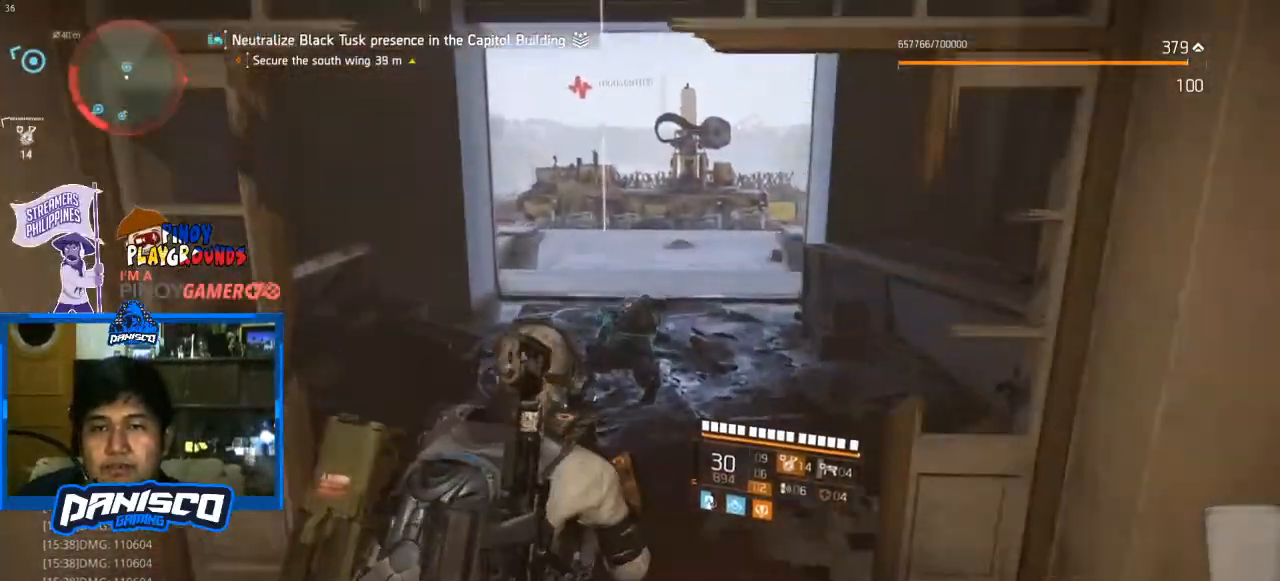
{"keys": ["f"], "mouse": [], "events": [[367, "f", "down"], [367, "w", "up"]]}
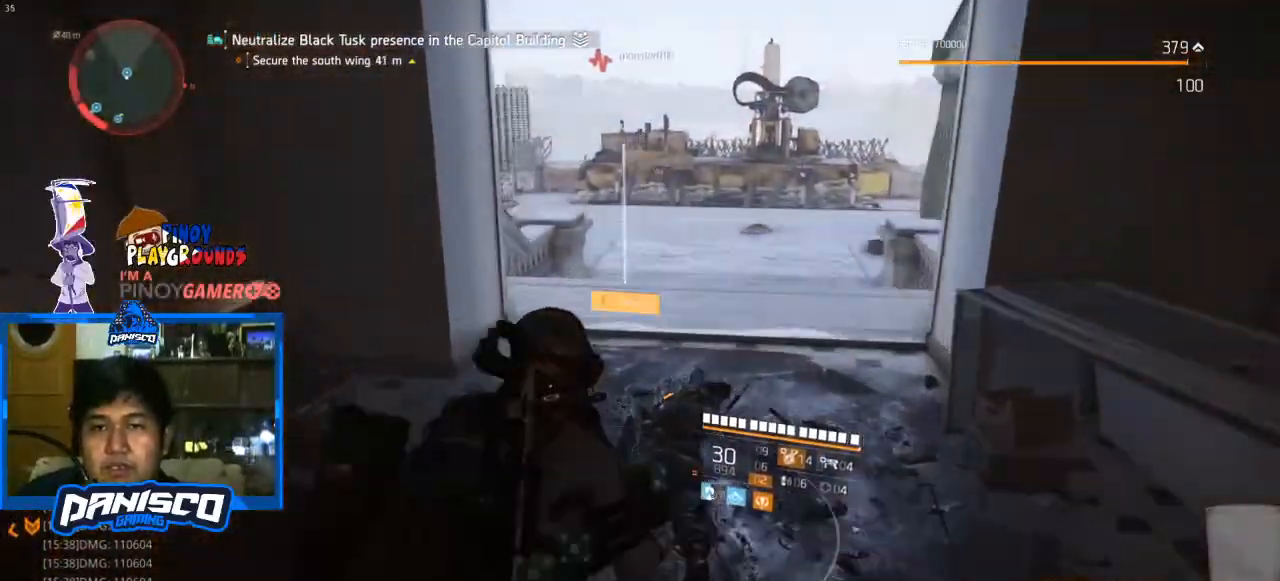
{"keys": ["f"], "mouse": [], "events": []}
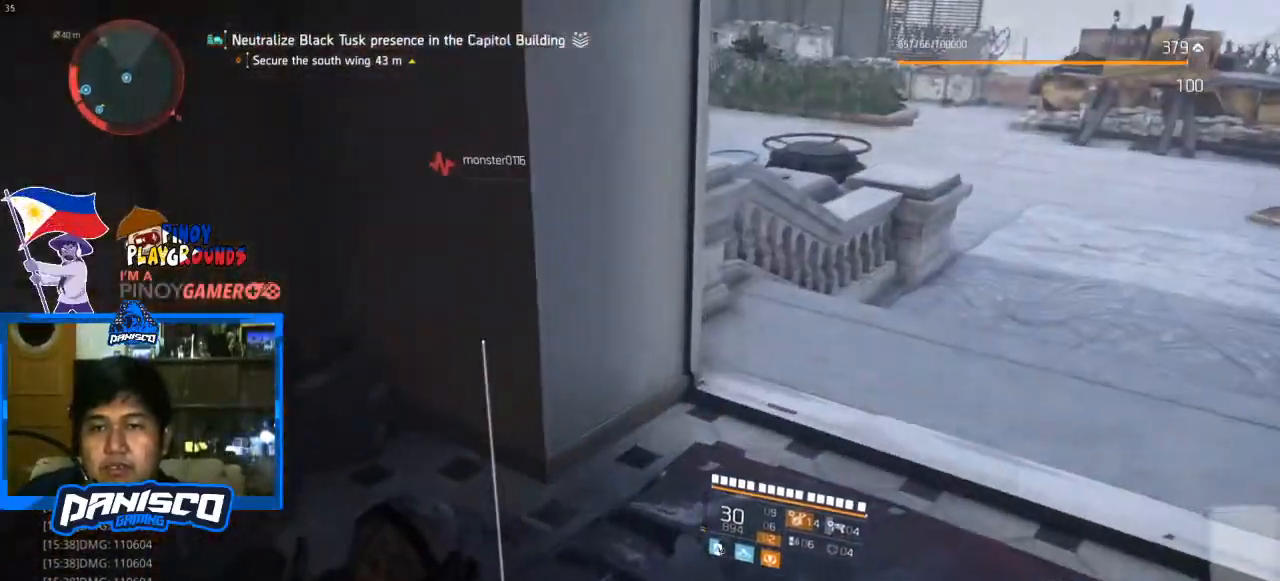
{"keys": ["f"], "mouse": [], "events": []}